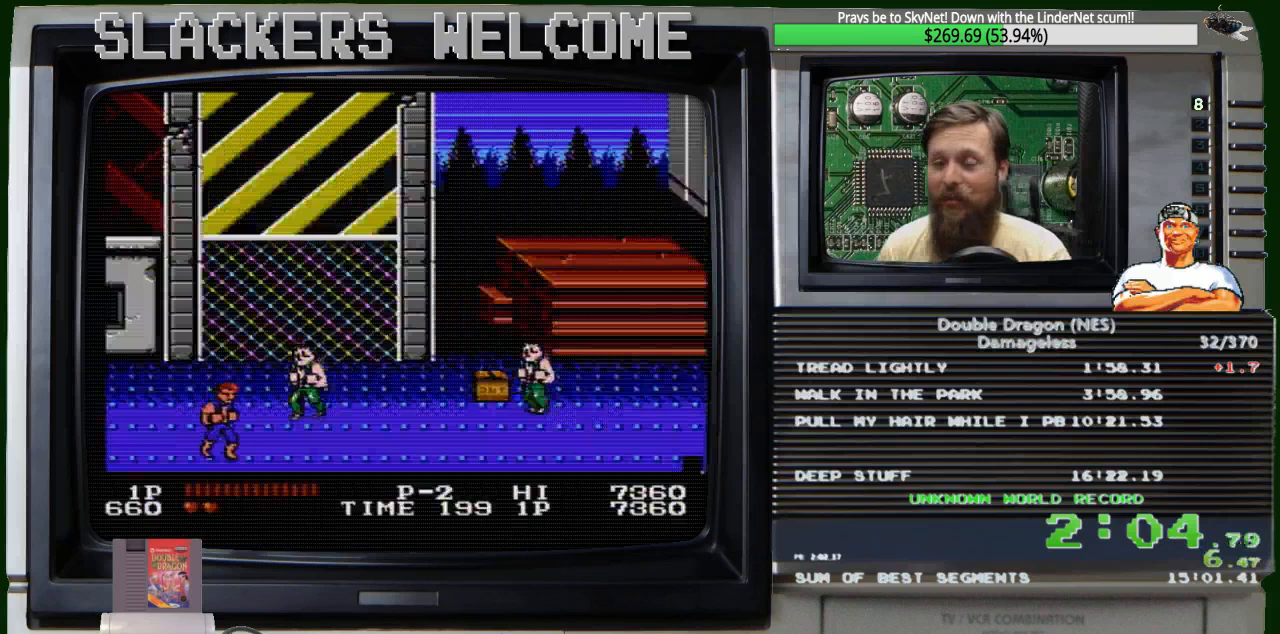
Gameplay with a controller (Nintendo layout); each line is a JSON object with the inputs held at the frame after it. "events" lists button and stick changes between this image and that frame as [ms after this image, input, new state], when the widget could be followed in between. Not read: L3 R3.
{"buttons": [], "events": [[100, "DPAD_DOWN", "down"], [433, "DPAD_DOWN", "up"]]}
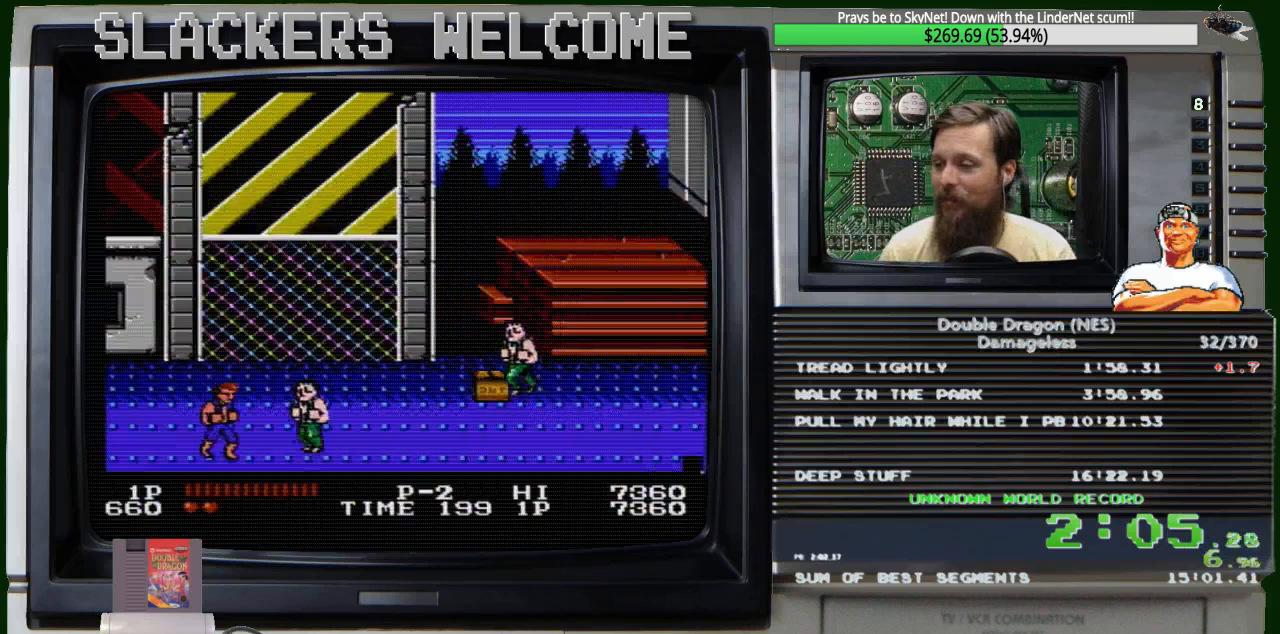
{"buttons": [], "events": []}
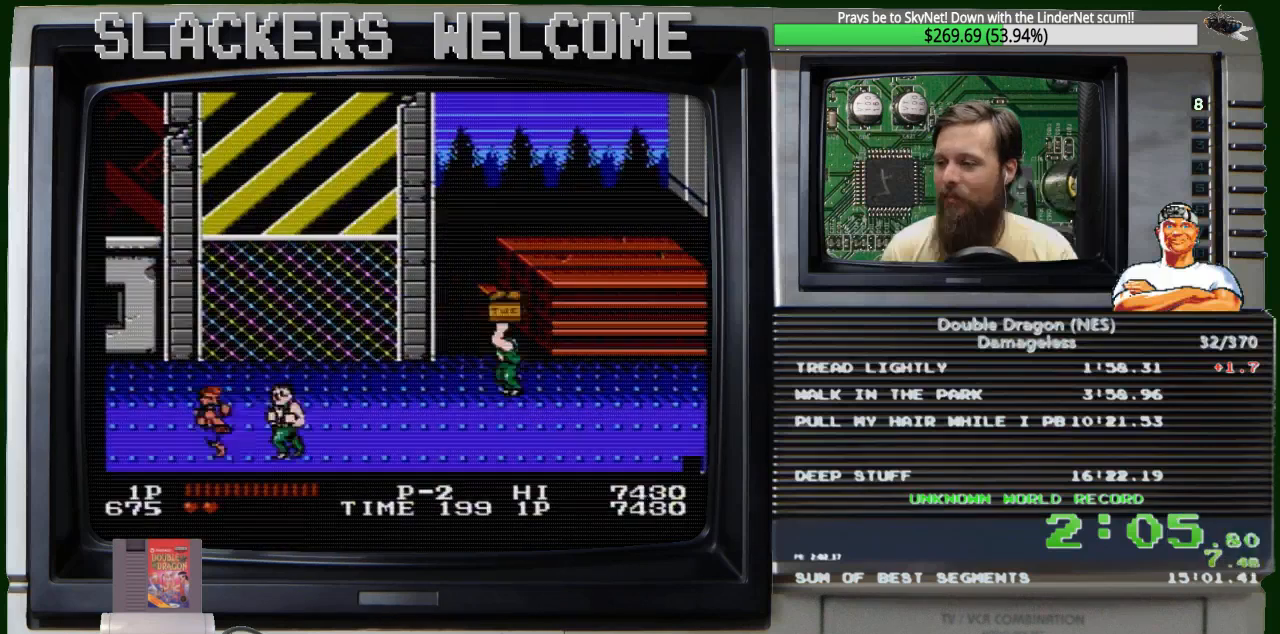
{"buttons": [], "events": [[33, "B", "down"], [166, "B", "up"], [367, "B", "down"], [500, "B", "up"]]}
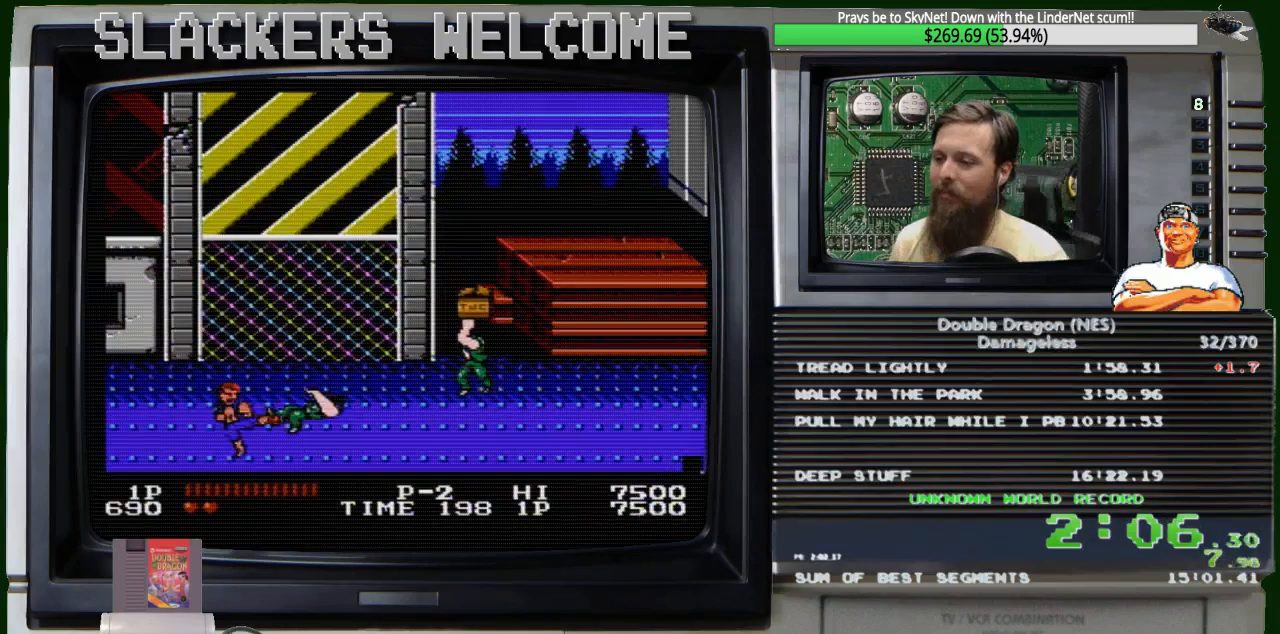
{"buttons": [], "events": [[200, "B", "down"], [401, "B", "up"]]}
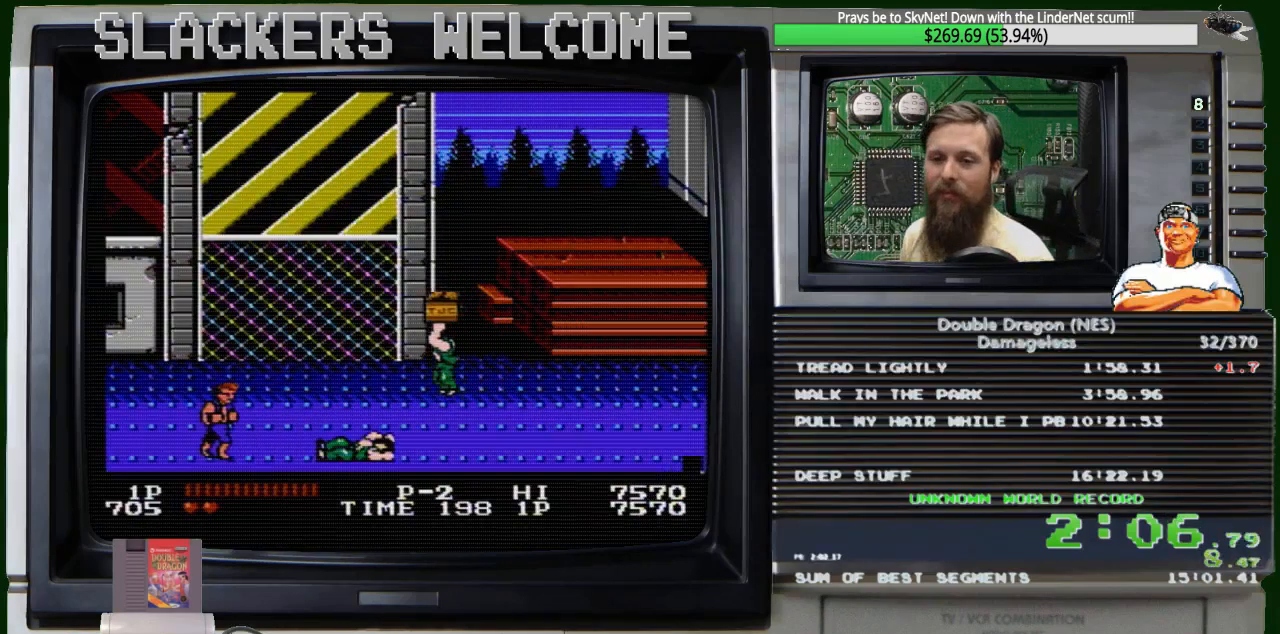
{"buttons": [], "events": []}
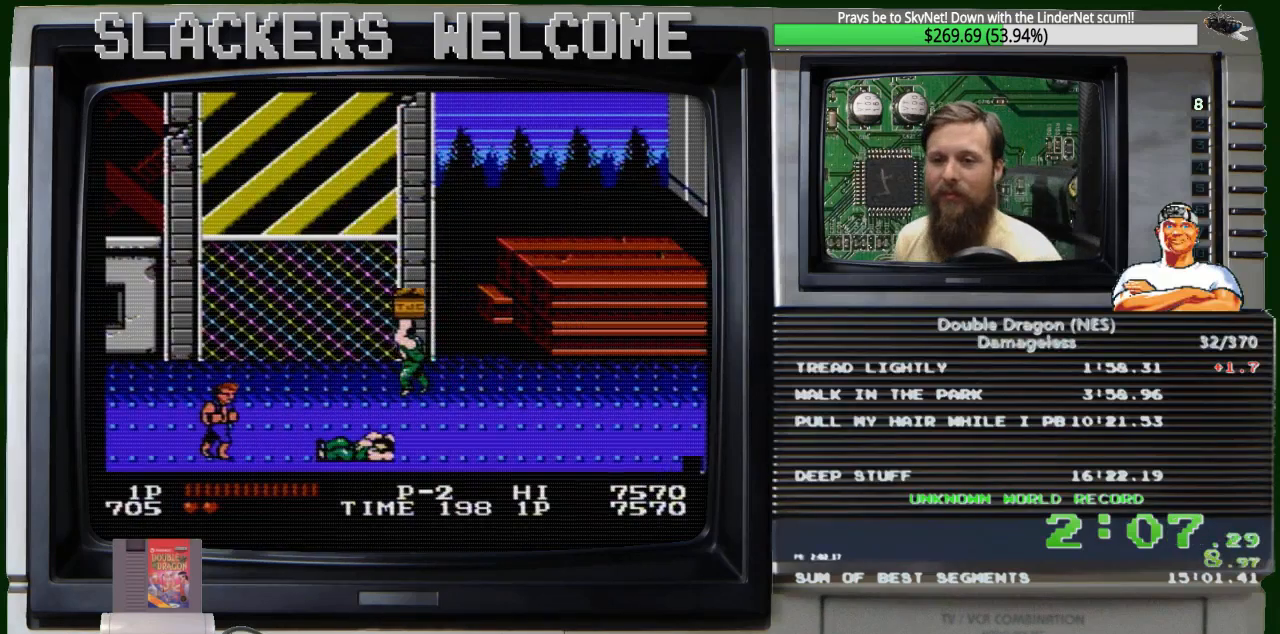
{"buttons": [], "events": []}
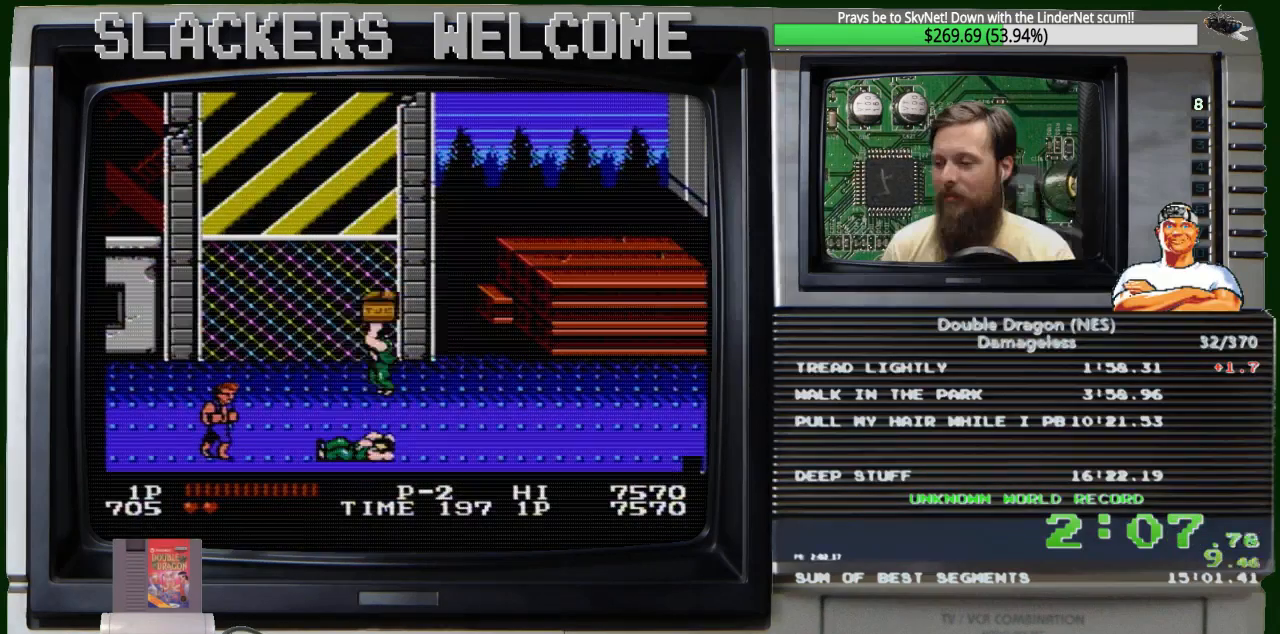
{"buttons": [], "events": []}
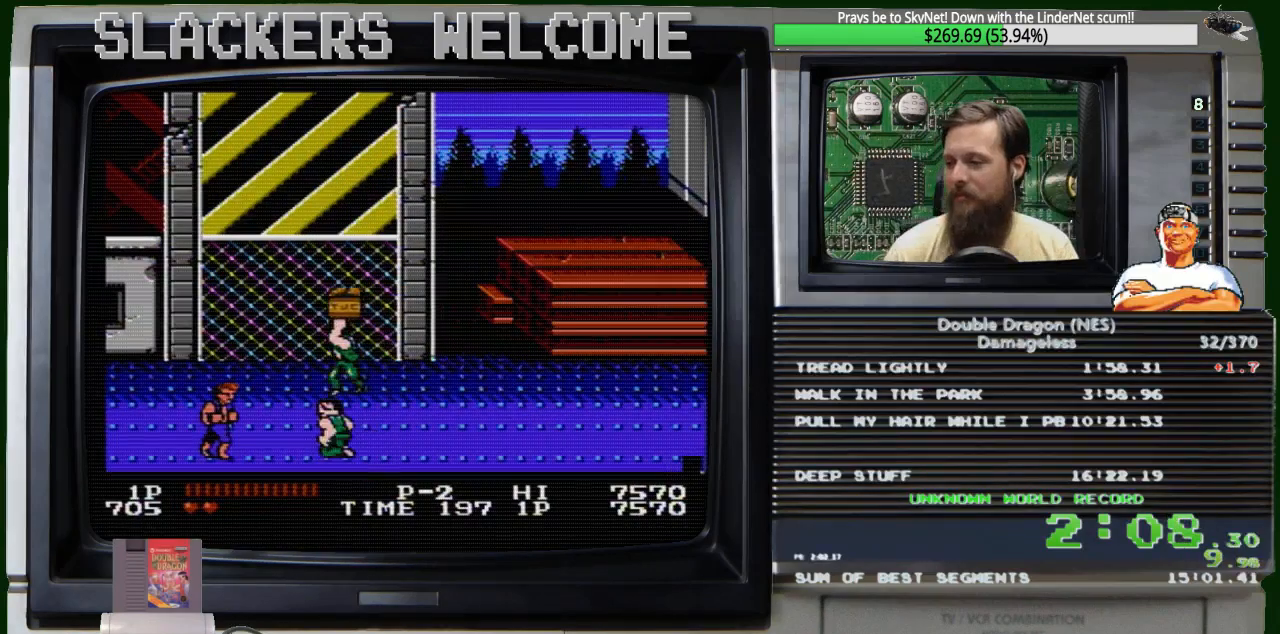
{"buttons": [], "events": []}
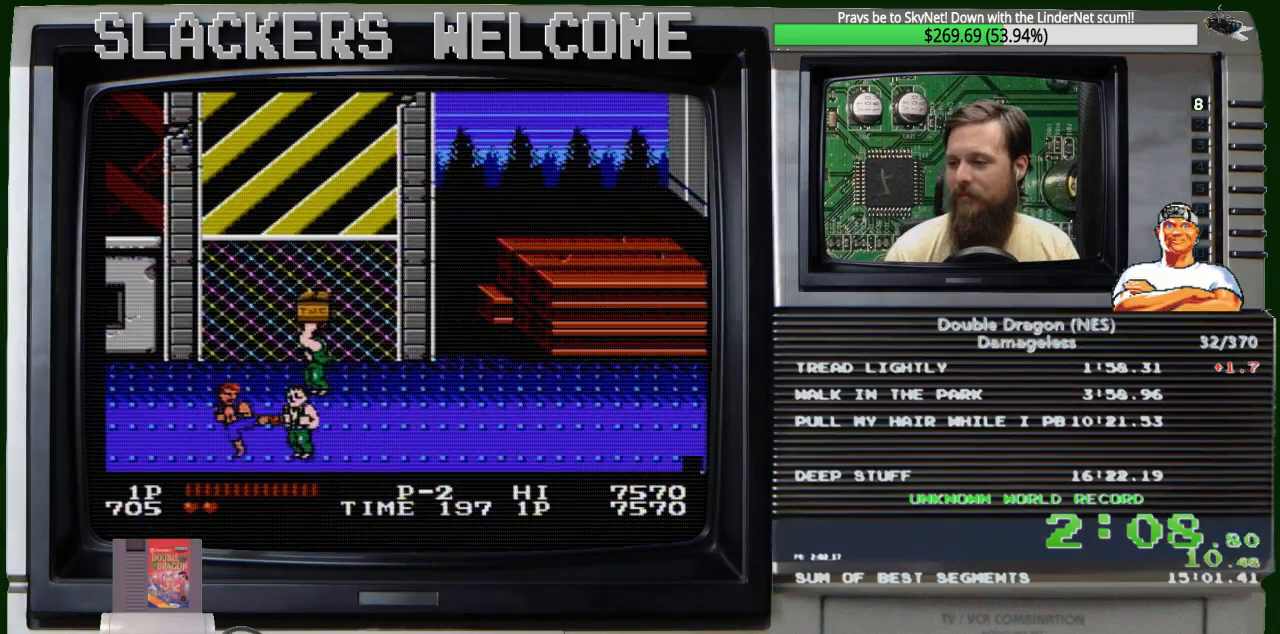
{"buttons": [], "events": [[233, "B", "down"], [433, "B", "up"]]}
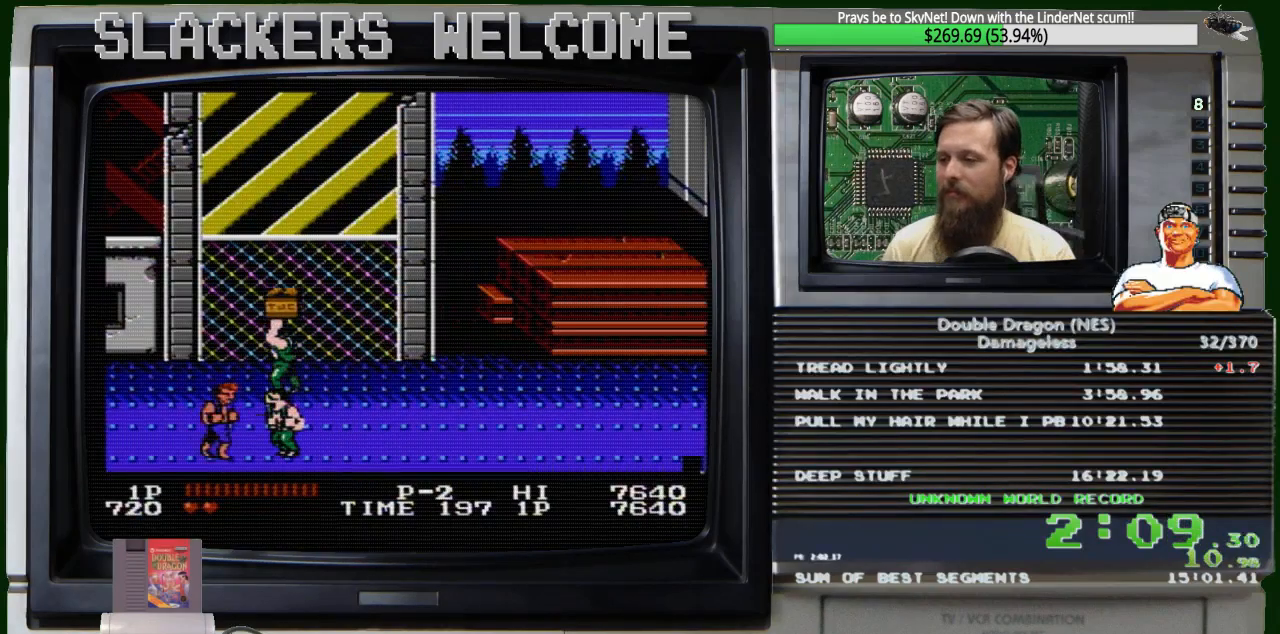
{"buttons": ["B"], "events": [[134, "B", "down"], [267, "B", "up"], [467, "B", "down"]]}
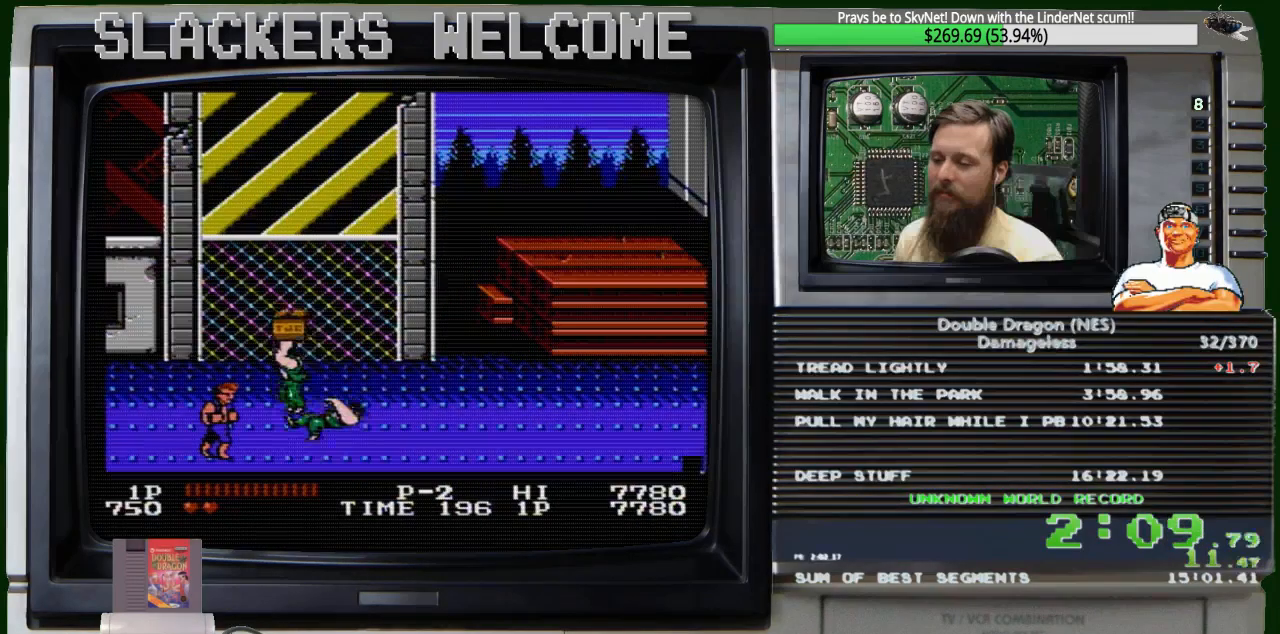
{"buttons": [], "events": [[100, "B", "up"]]}
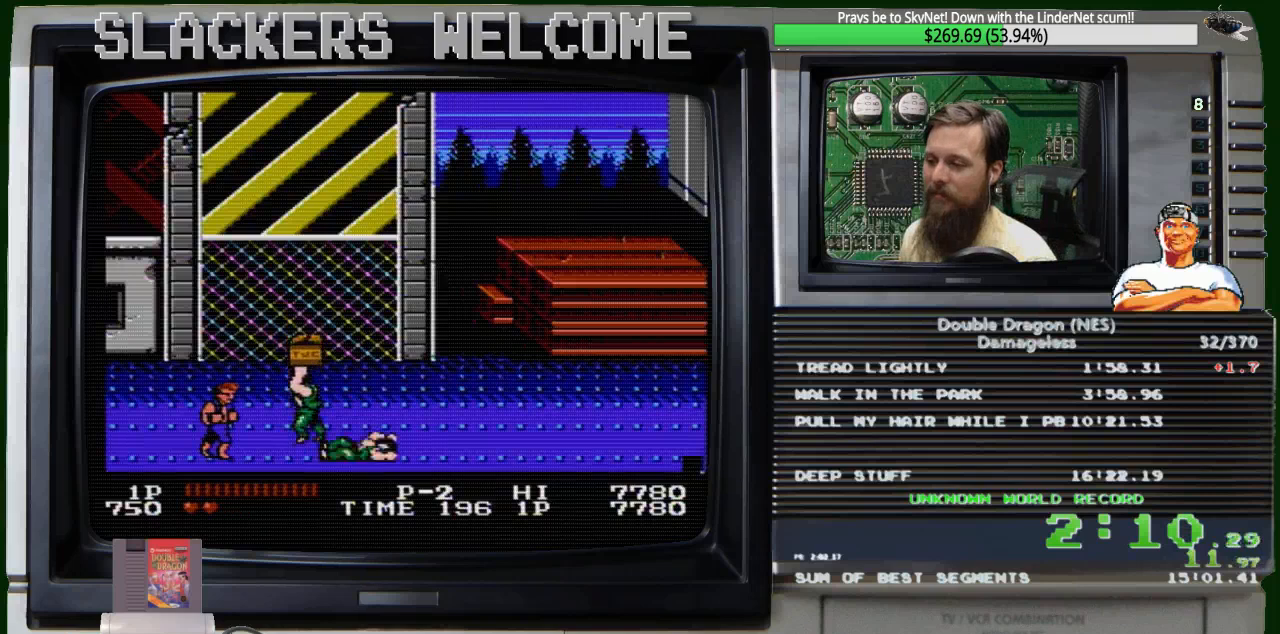
{"buttons": [], "events": []}
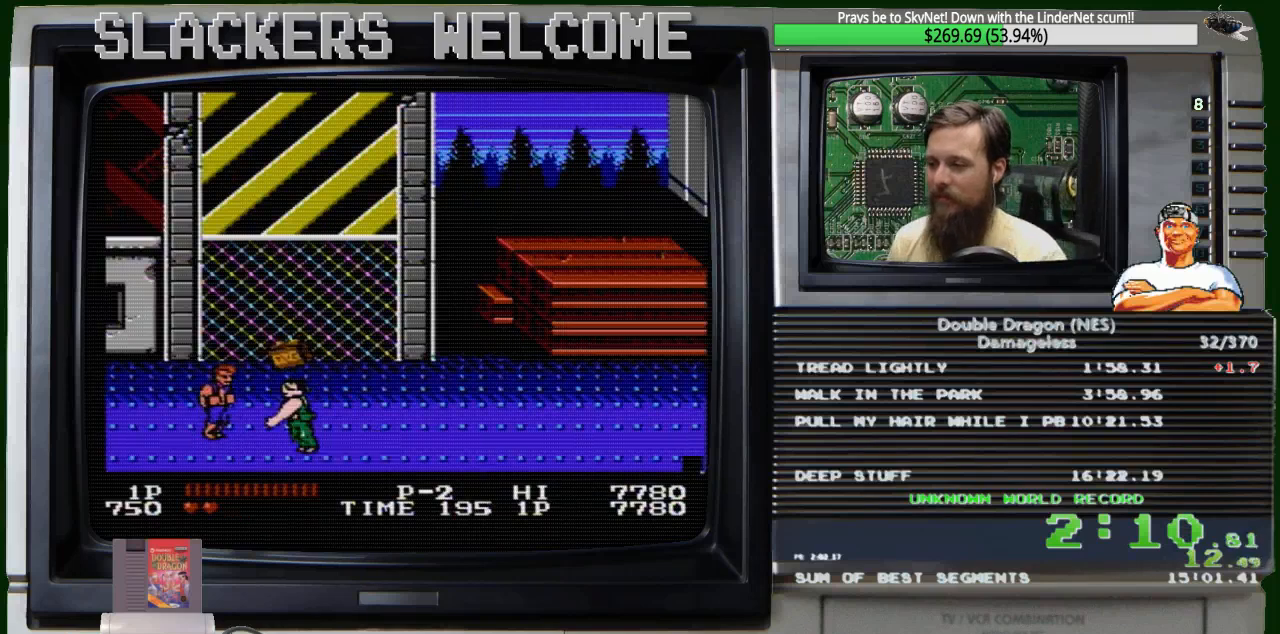
{"buttons": [], "events": [[300, "DPAD_UP", "down"], [500, "DPAD_UP", "up"]]}
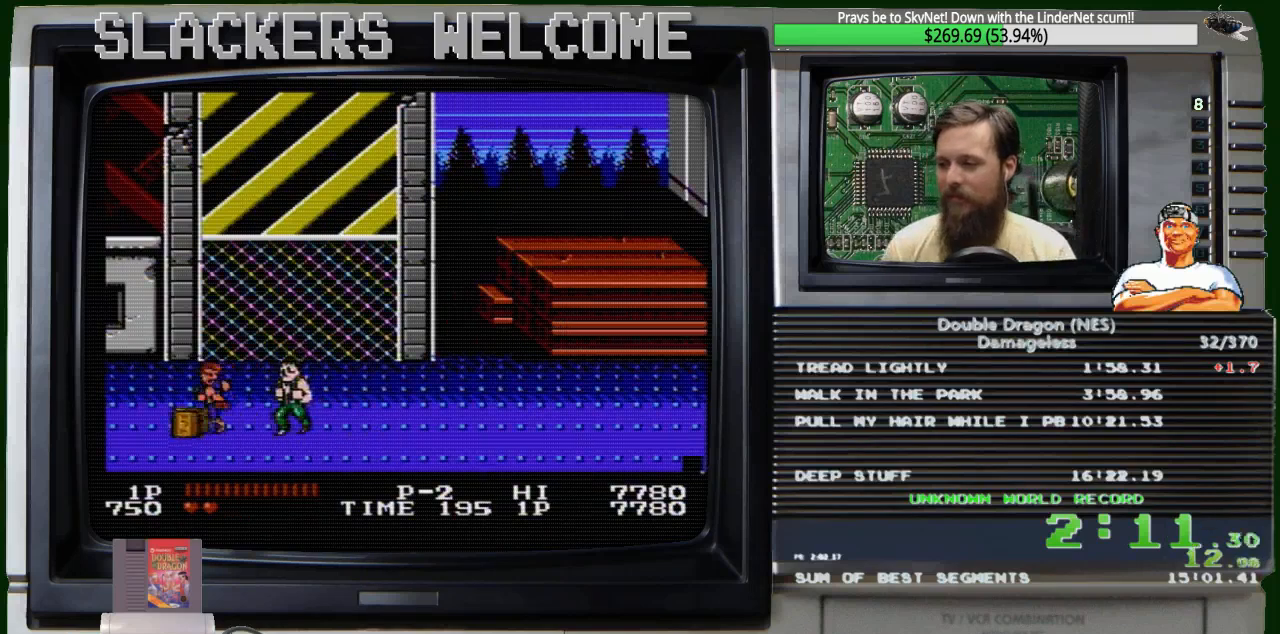
{"buttons": ["B"], "events": [[334, "B", "down"]]}
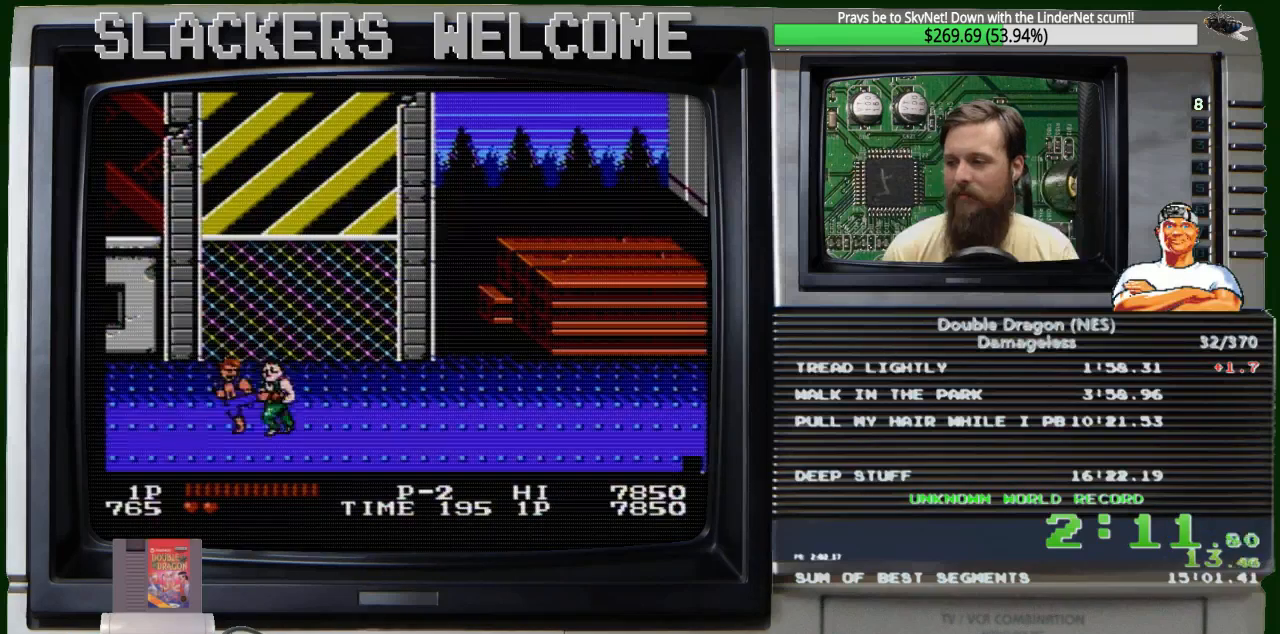
{"buttons": ["B"], "events": [[33, "B", "up"], [200, "B", "down"], [367, "B", "up"], [500, "B", "down"]]}
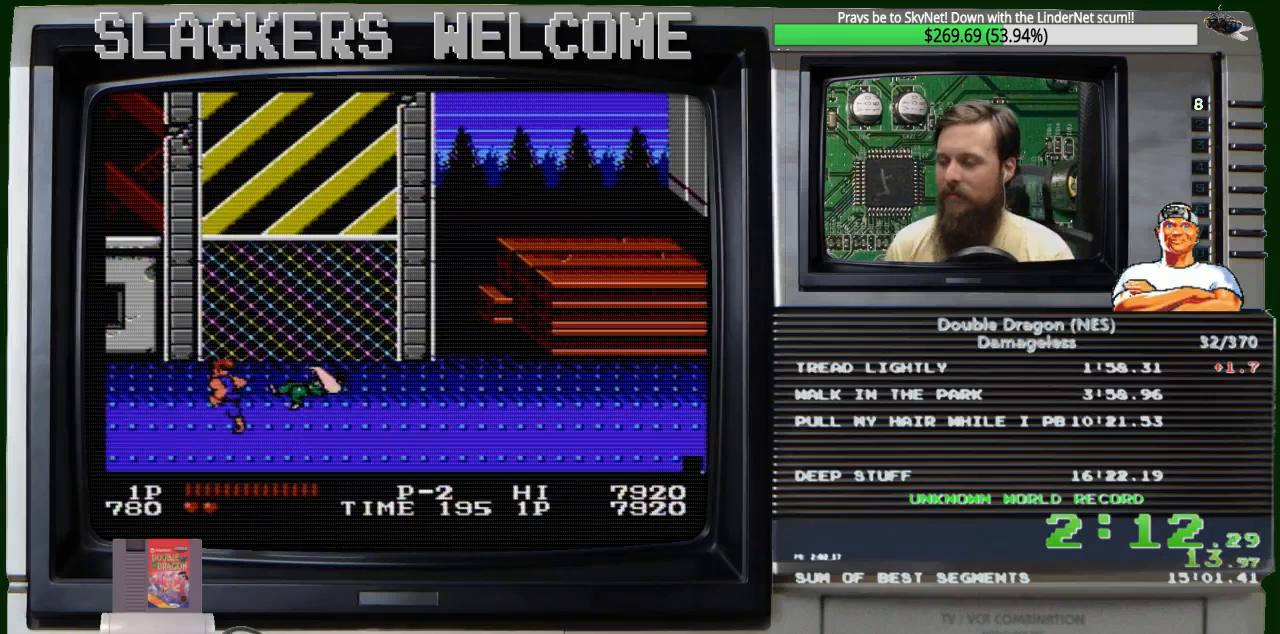
{"buttons": [], "events": [[334, "B", "up"]]}
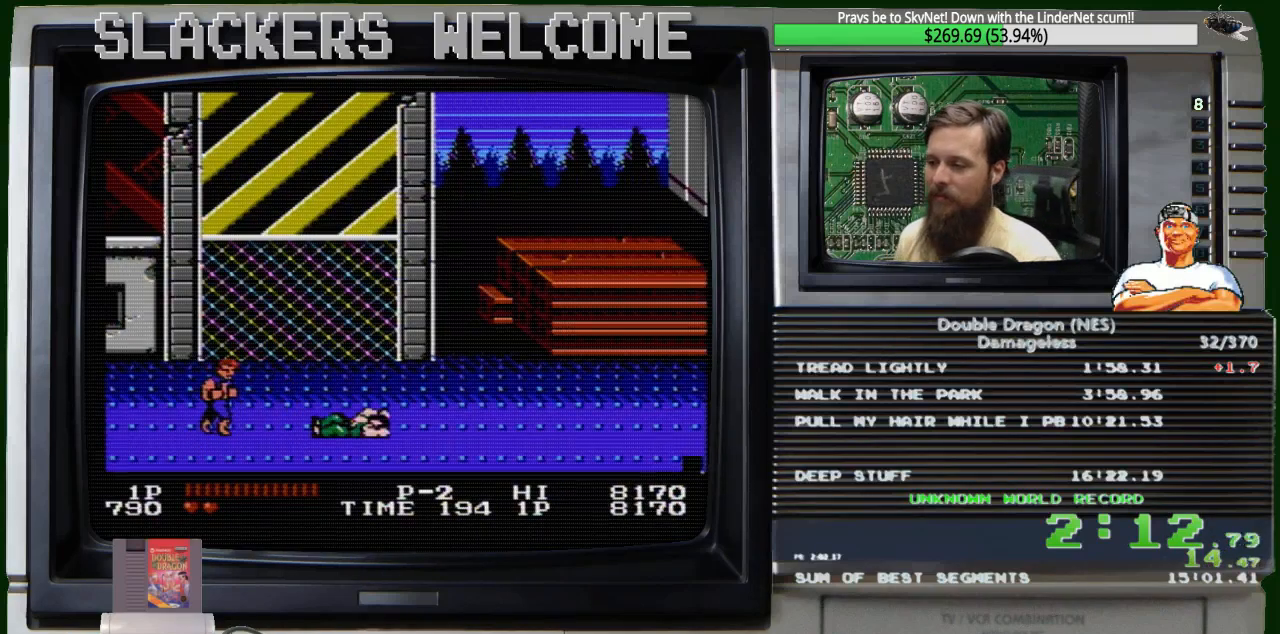
{"buttons": [], "events": []}
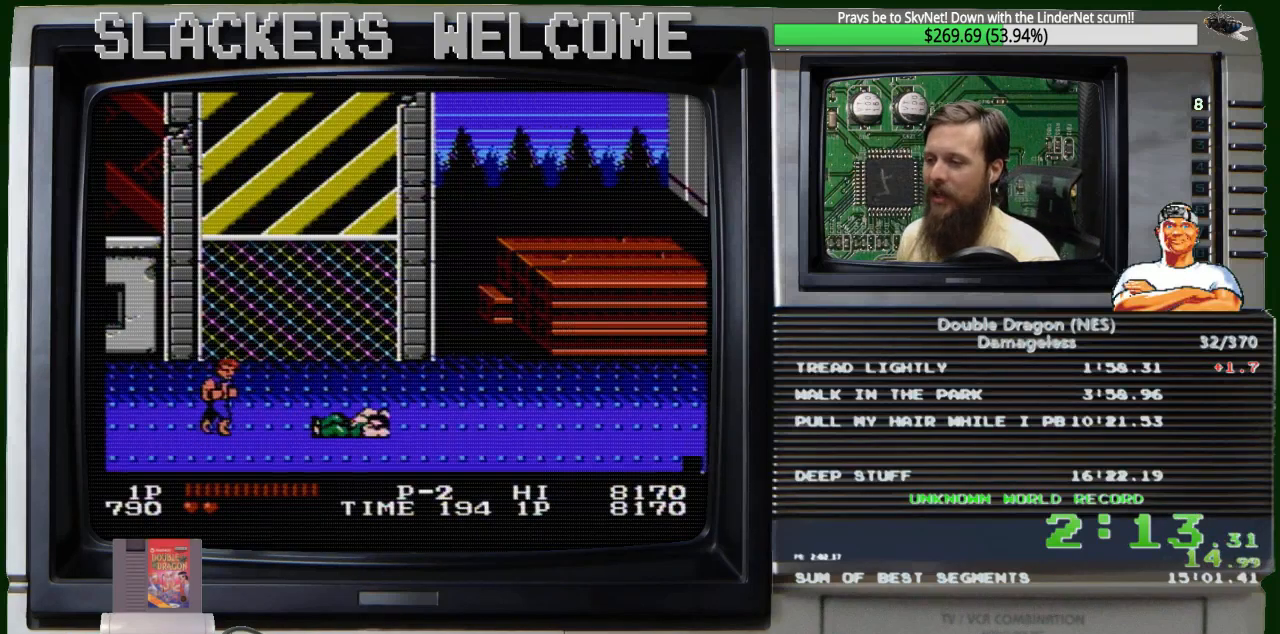
{"buttons": ["DPAD_RIGHT"], "events": [[467, "DPAD_RIGHT", "down"]]}
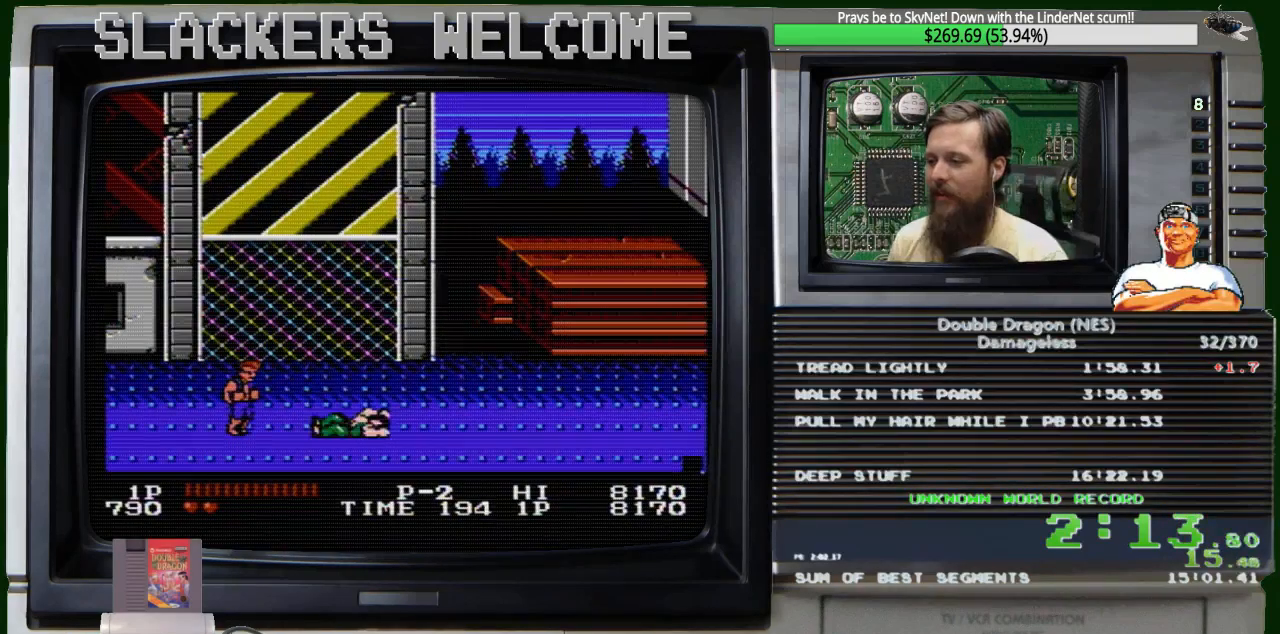
{"buttons": [], "events": [[100, "DPAD_RIGHT", "up"]]}
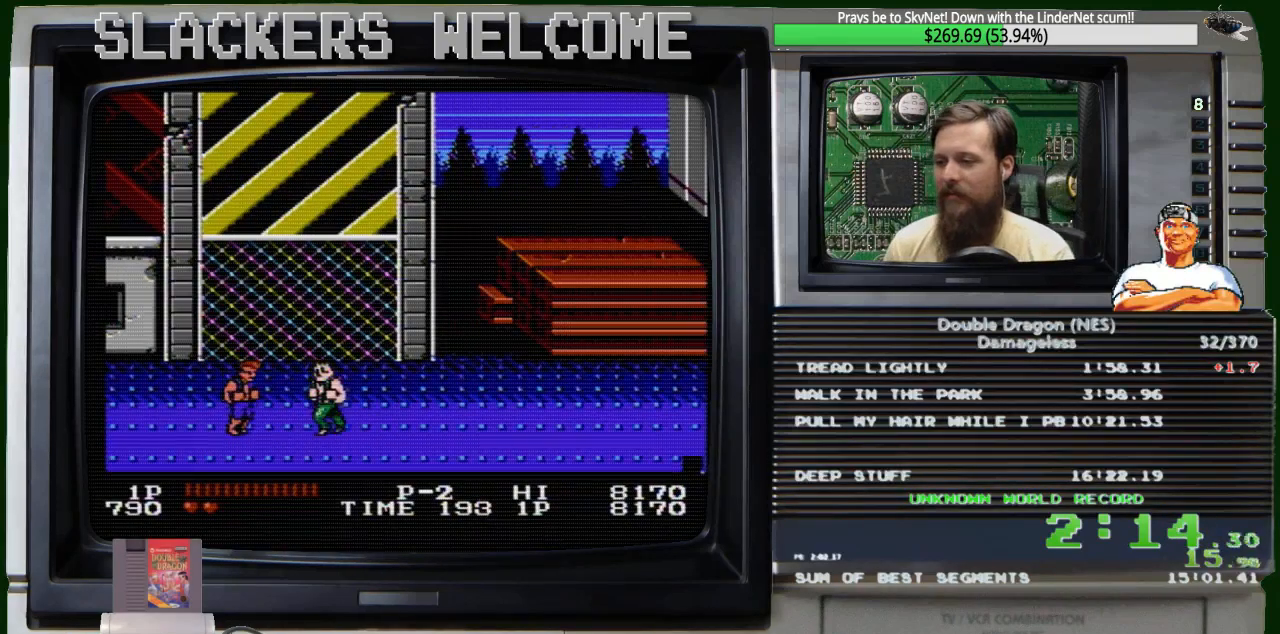
{"buttons": ["B"], "events": [[401, "B", "down"]]}
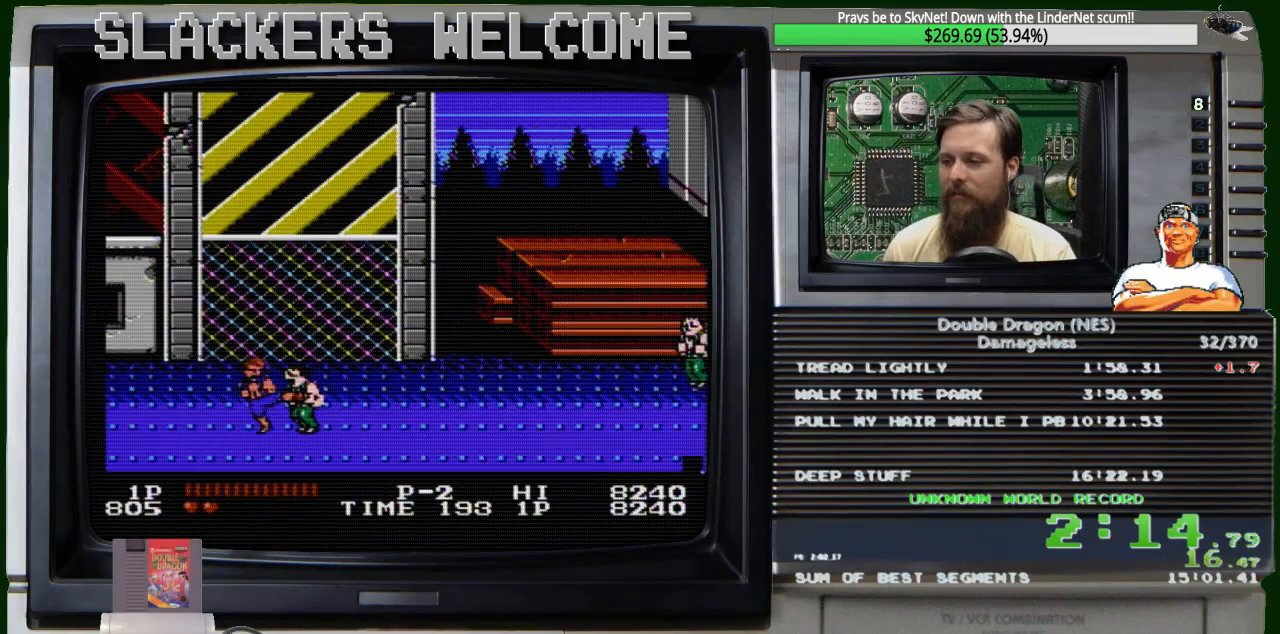
{"buttons": [], "events": [[100, "B", "up"], [233, "B", "down"], [433, "B", "up"]]}
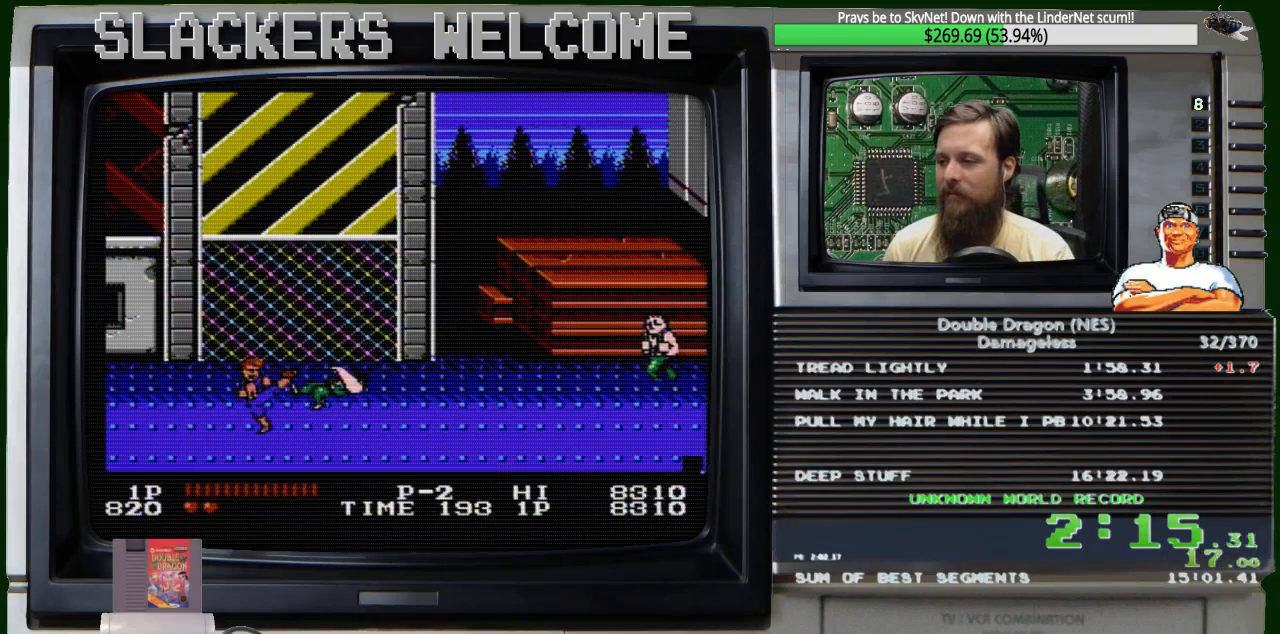
{"buttons": [], "events": [[67, "B", "down"], [334, "B", "up"]]}
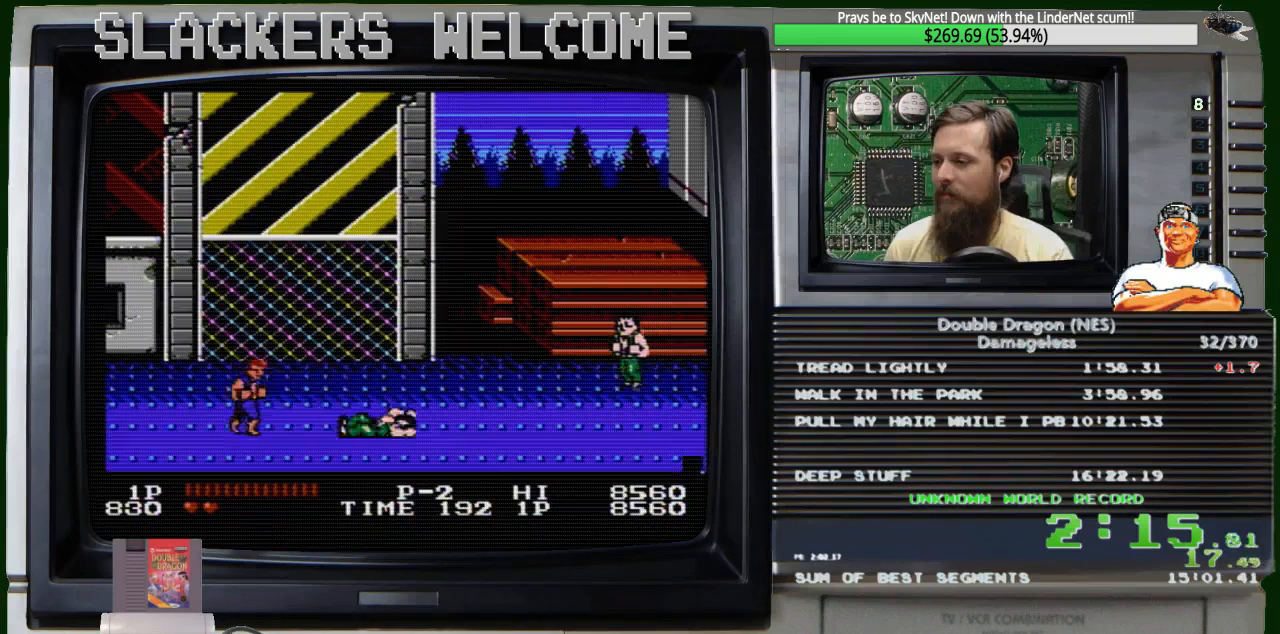
{"buttons": ["DPAD_RIGHT"], "events": [[33, "DPAD_RIGHT", "down"]]}
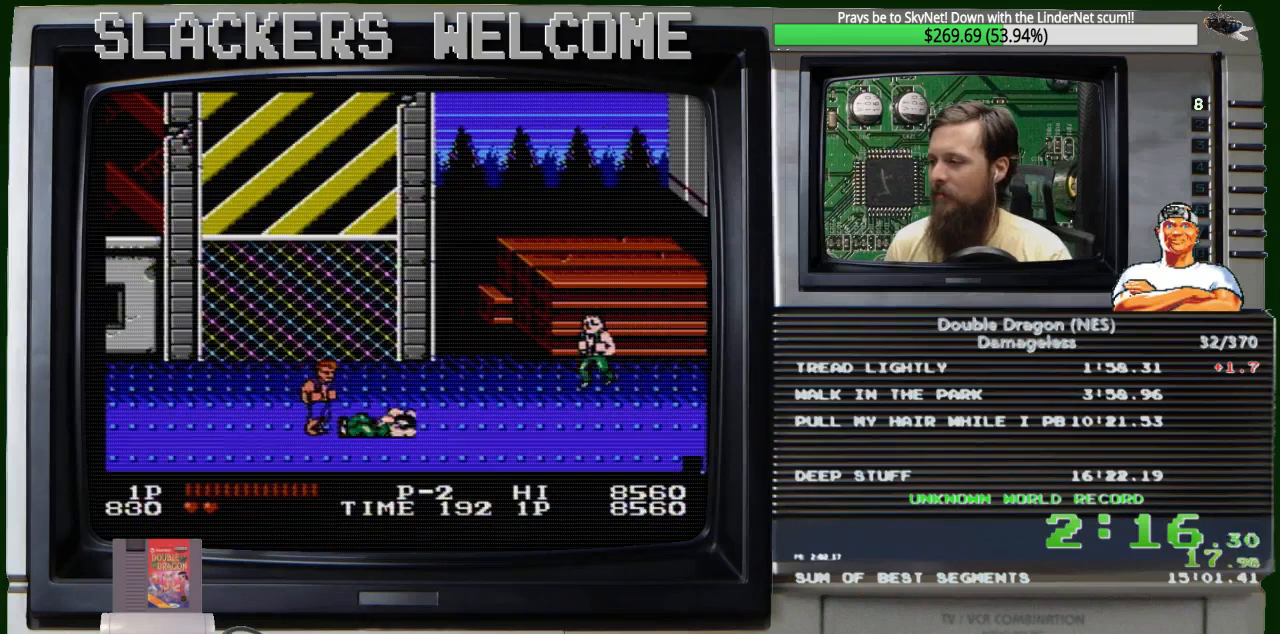
{"buttons": ["DPAD_RIGHT"], "events": []}
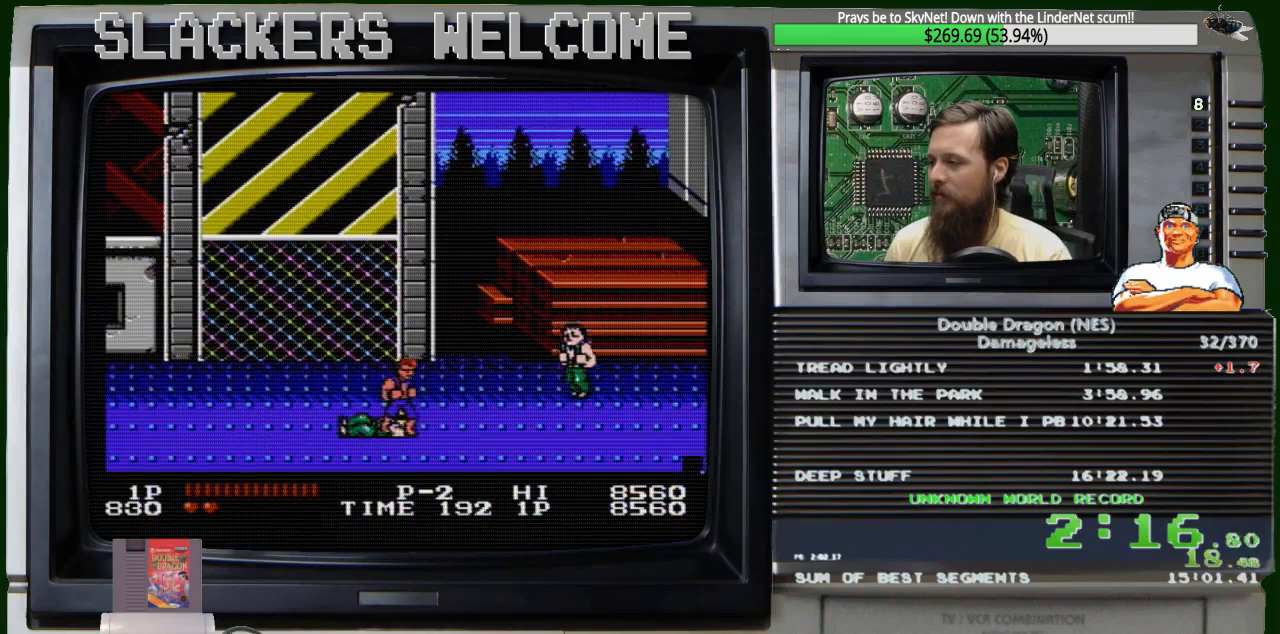
{"buttons": ["DPAD_RIGHT"], "events": []}
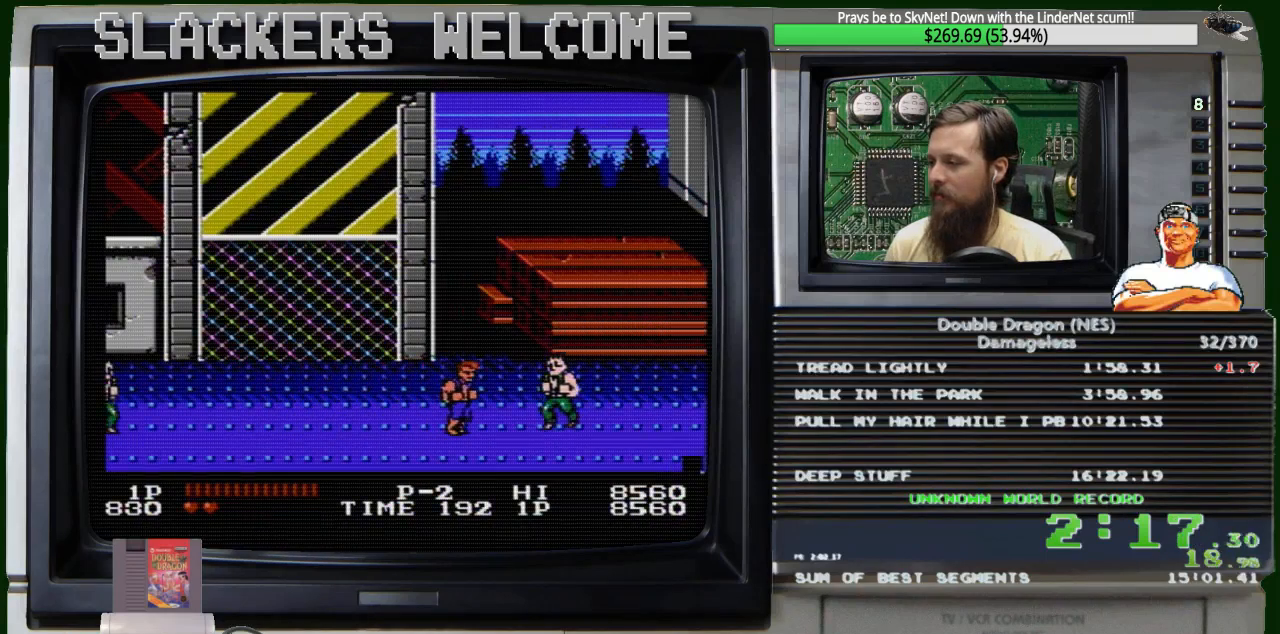
{"buttons": [], "events": [[401, "DPAD_RIGHT", "up"]]}
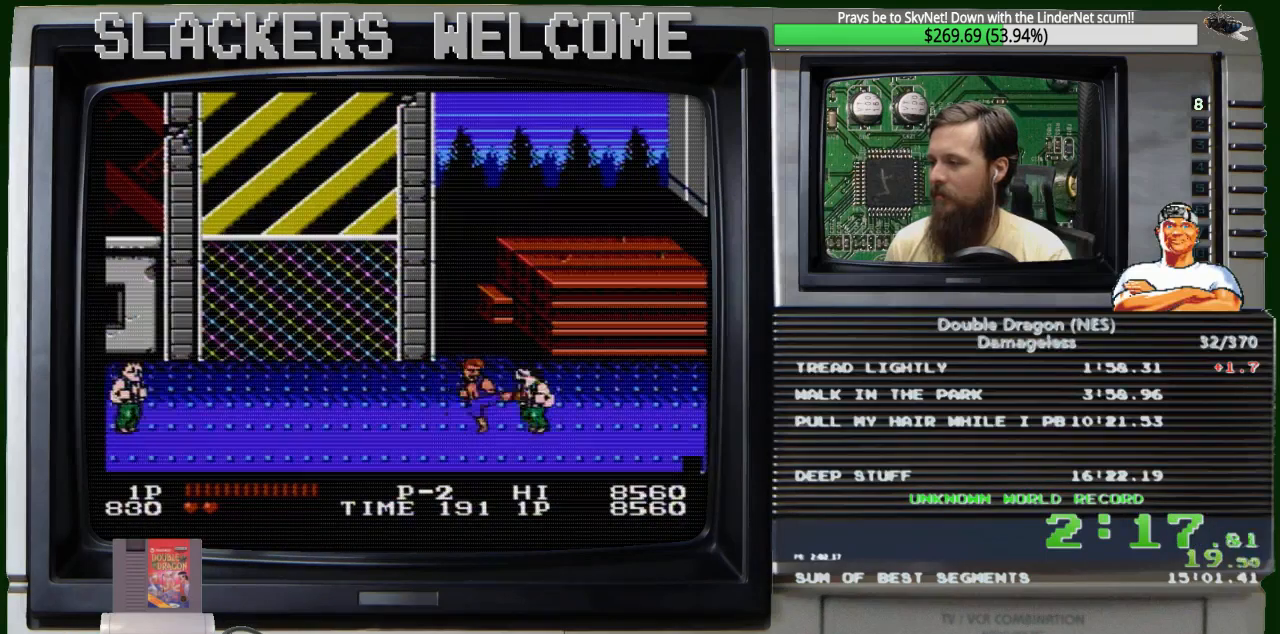
{"buttons": ["B"], "events": [[200, "B", "down"], [367, "B", "up"], [500, "B", "down"]]}
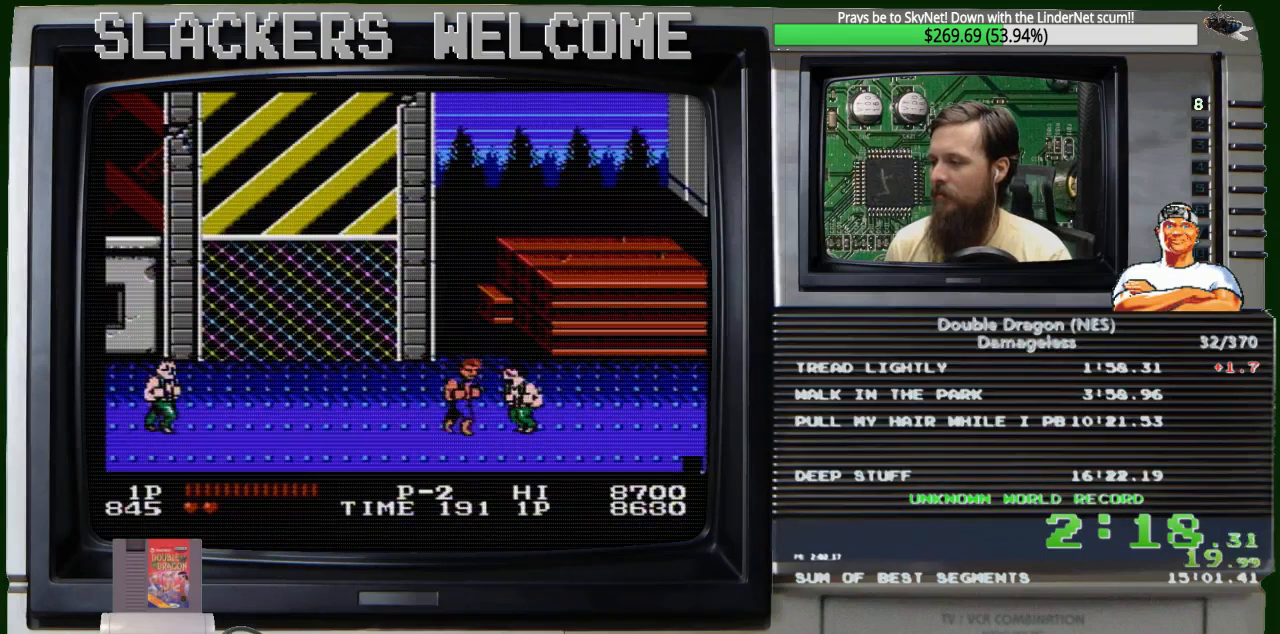
{"buttons": ["B"], "events": [[167, "B", "up"], [401, "B", "down"]]}
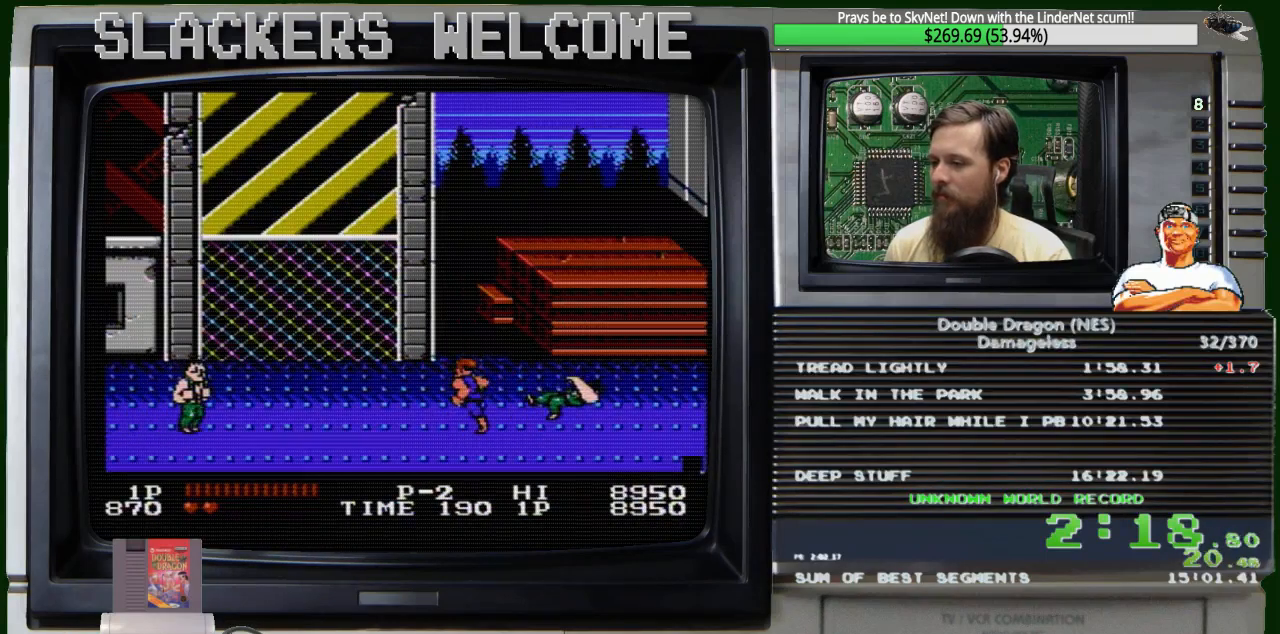
{"buttons": ["DPAD_LEFT"], "events": [[33, "B", "up"], [267, "DPAD_LEFT", "down"]]}
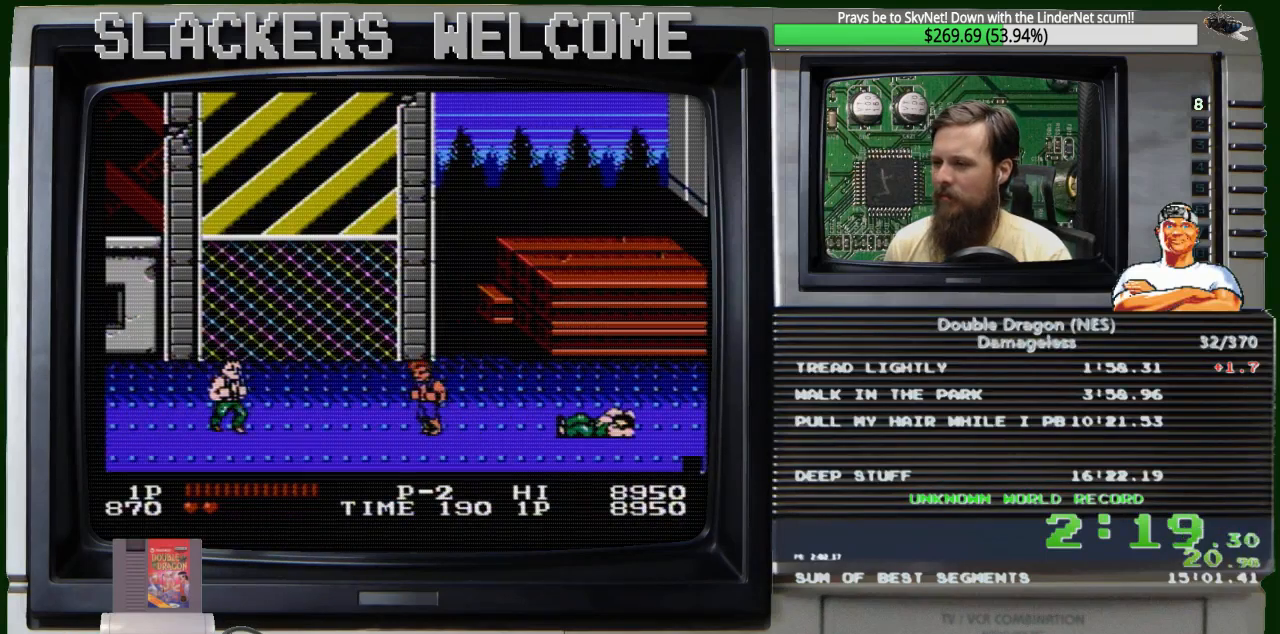
{"buttons": ["DPAD_LEFT"], "events": []}
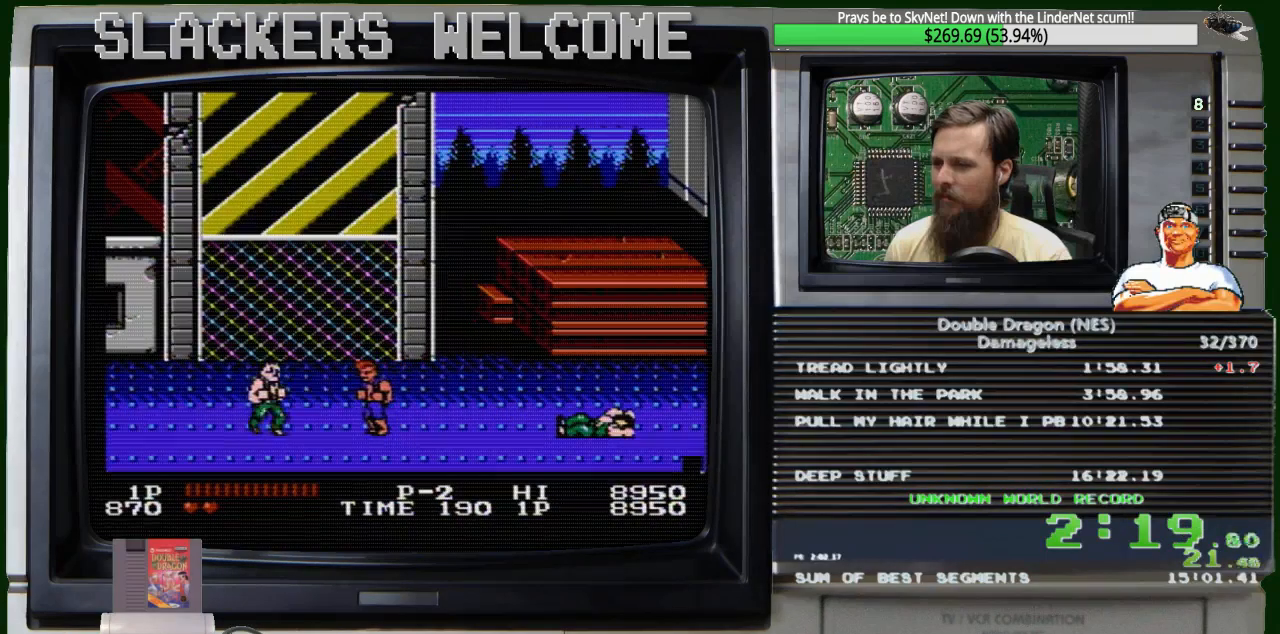
{"buttons": [], "events": [[333, "DPAD_LEFT", "up"]]}